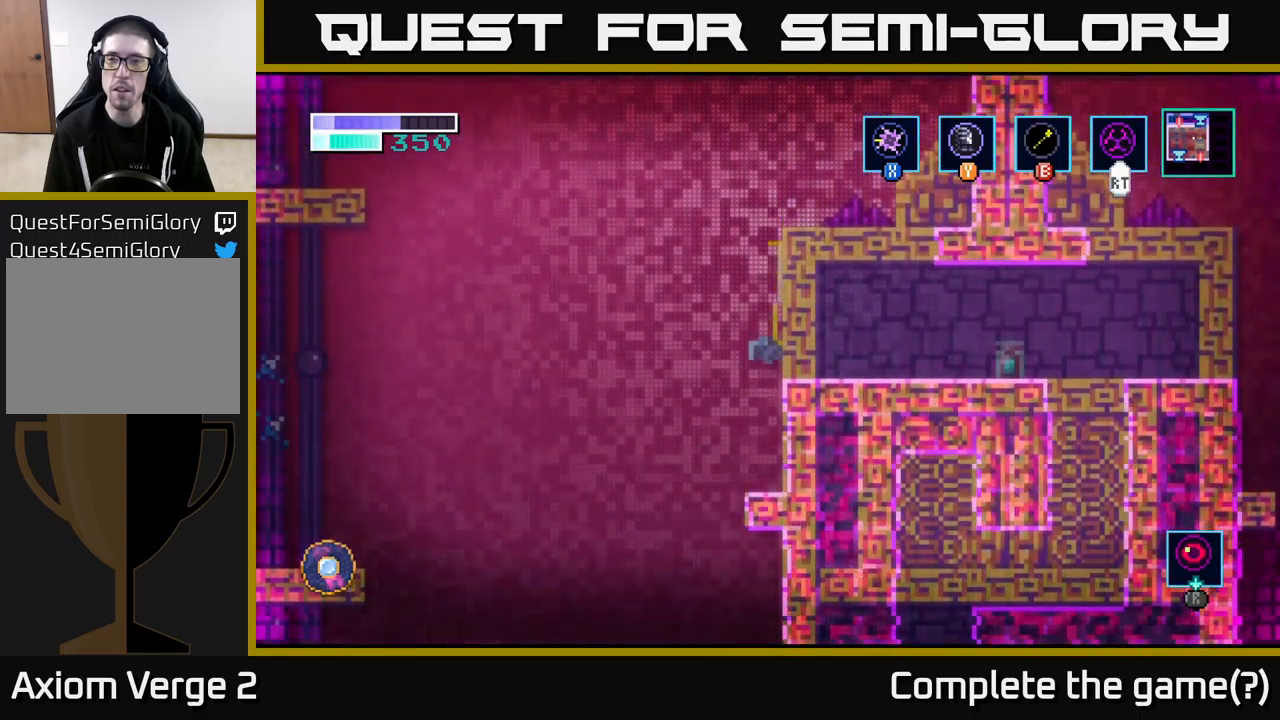
Gameplay with a controller (Xbox layout); each line is a JSON object with the inputs held at the frame after it. "events" lists button and stick changes between this image and that frame as [ms after this image, input, new state], when the widget could be followed in between.
{"buttons": [], "left_stick": "center", "right_stick": "center", "events": [[34, "B", "up"], [400, "left_stick", "center"]]}
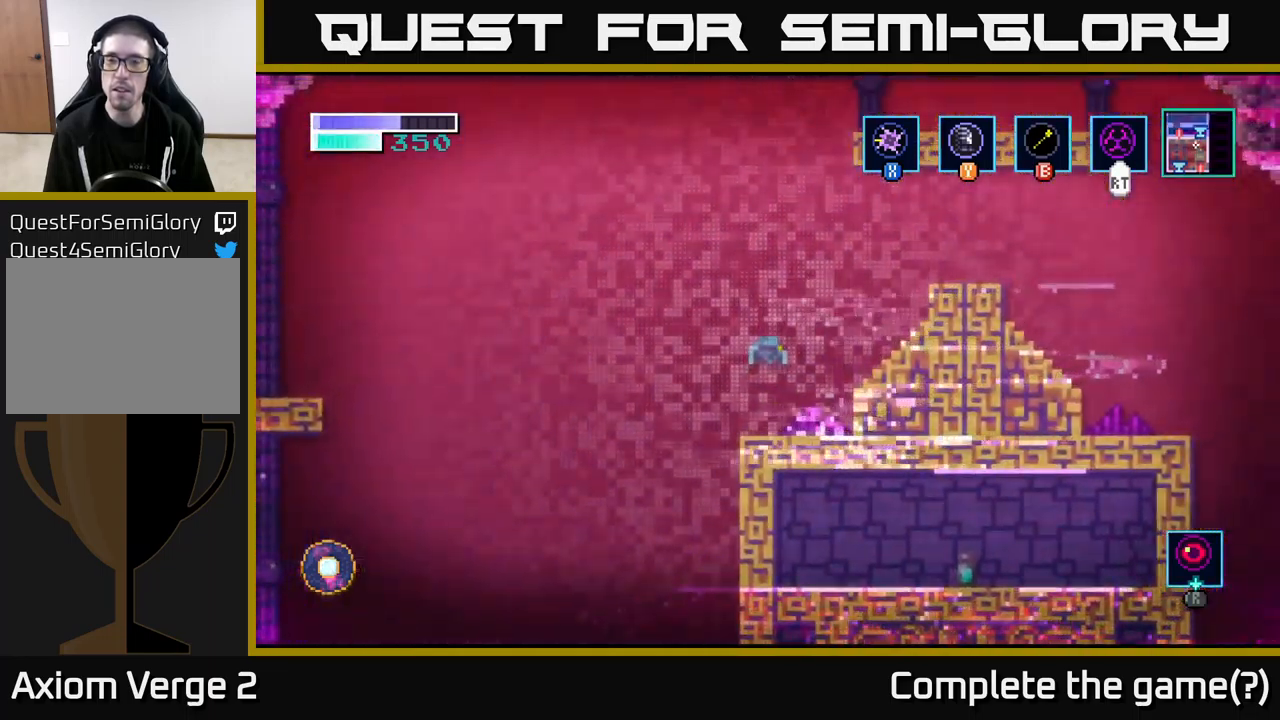
{"buttons": [], "left_stick": "left", "right_stick": "center", "events": [[167, "left_stick", "right"], [367, "left_stick", "left"]]}
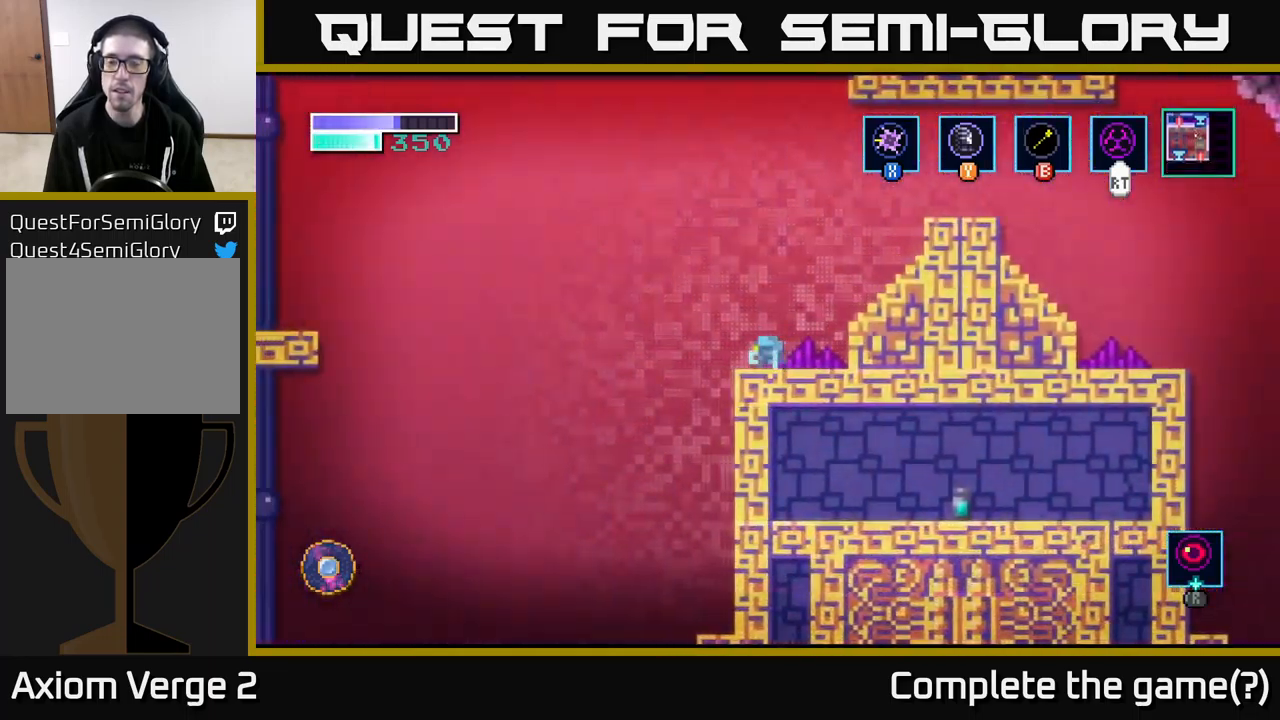
{"buttons": [], "left_stick": "left", "right_stick": "center", "events": []}
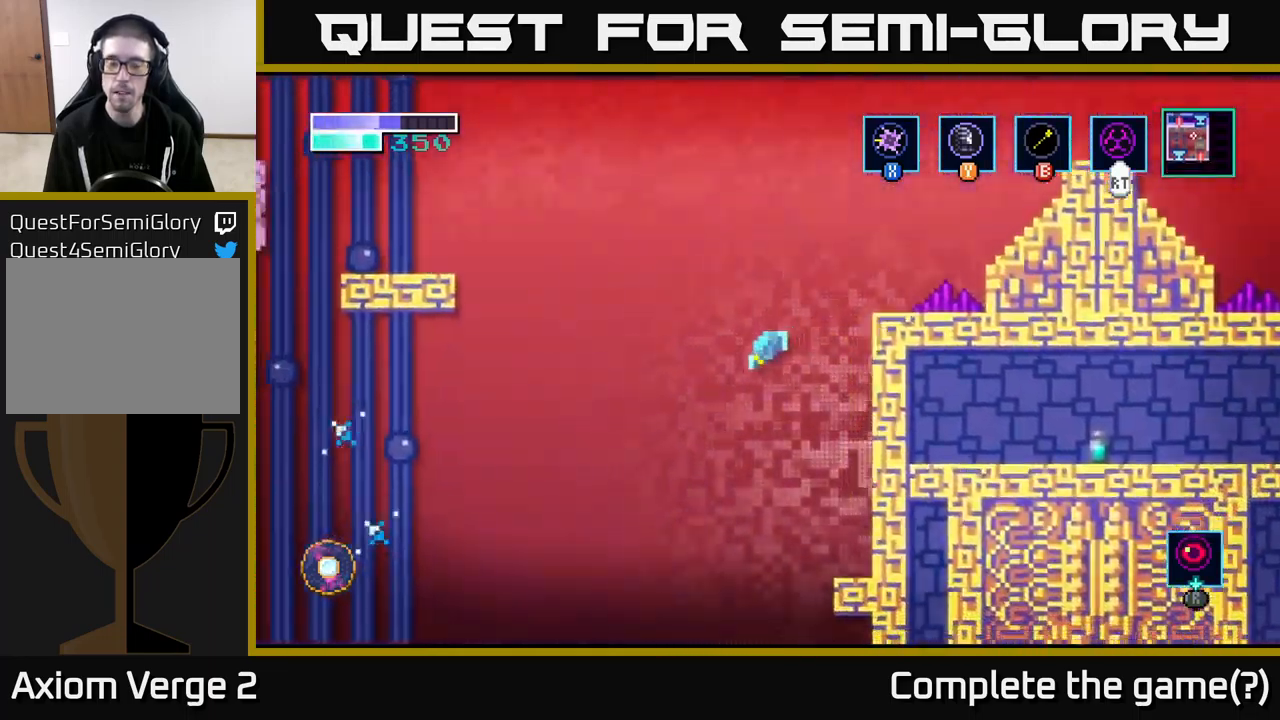
{"buttons": [], "left_stick": "down-left", "right_stick": "center", "events": [[67, "left_stick", "down-left"]]}
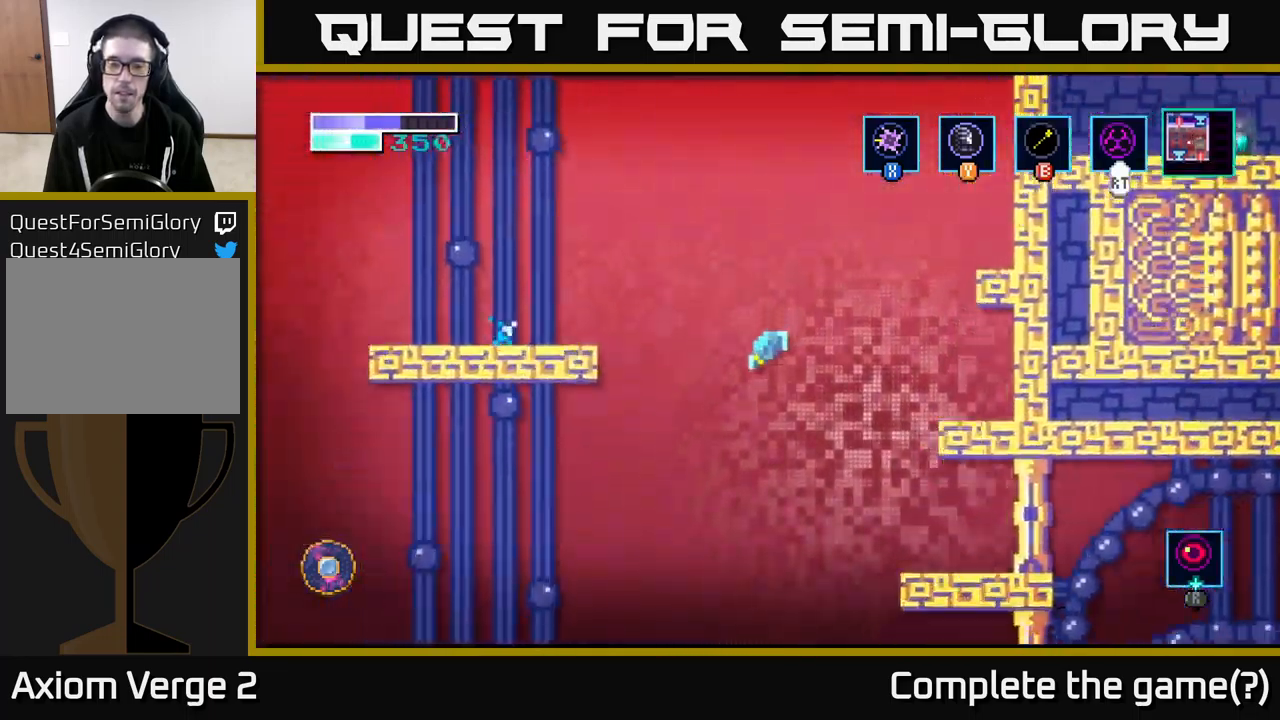
{"buttons": [], "left_stick": "left", "right_stick": "center", "events": [[217, "left_stick", "right"], [434, "left_stick", "left"]]}
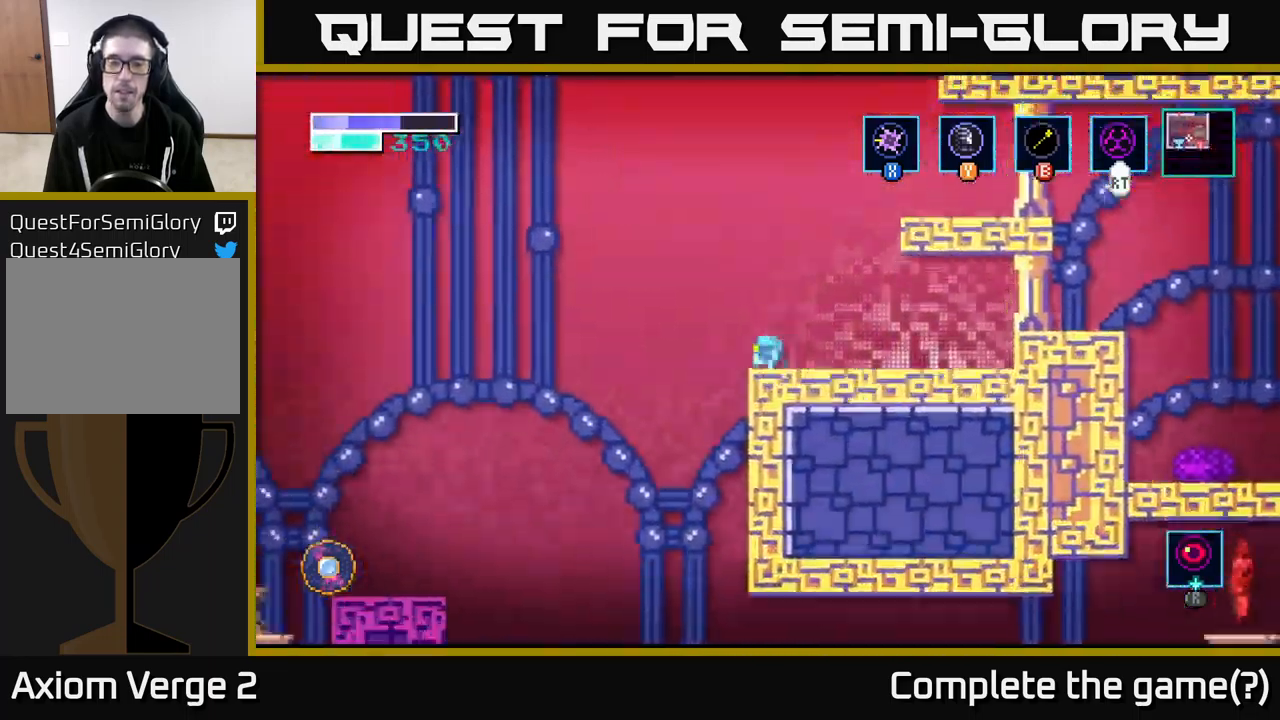
{"buttons": [], "left_stick": "left", "right_stick": "center", "events": [[184, "left_stick", "center"], [267, "left_stick", "right"], [384, "left_stick", "left"]]}
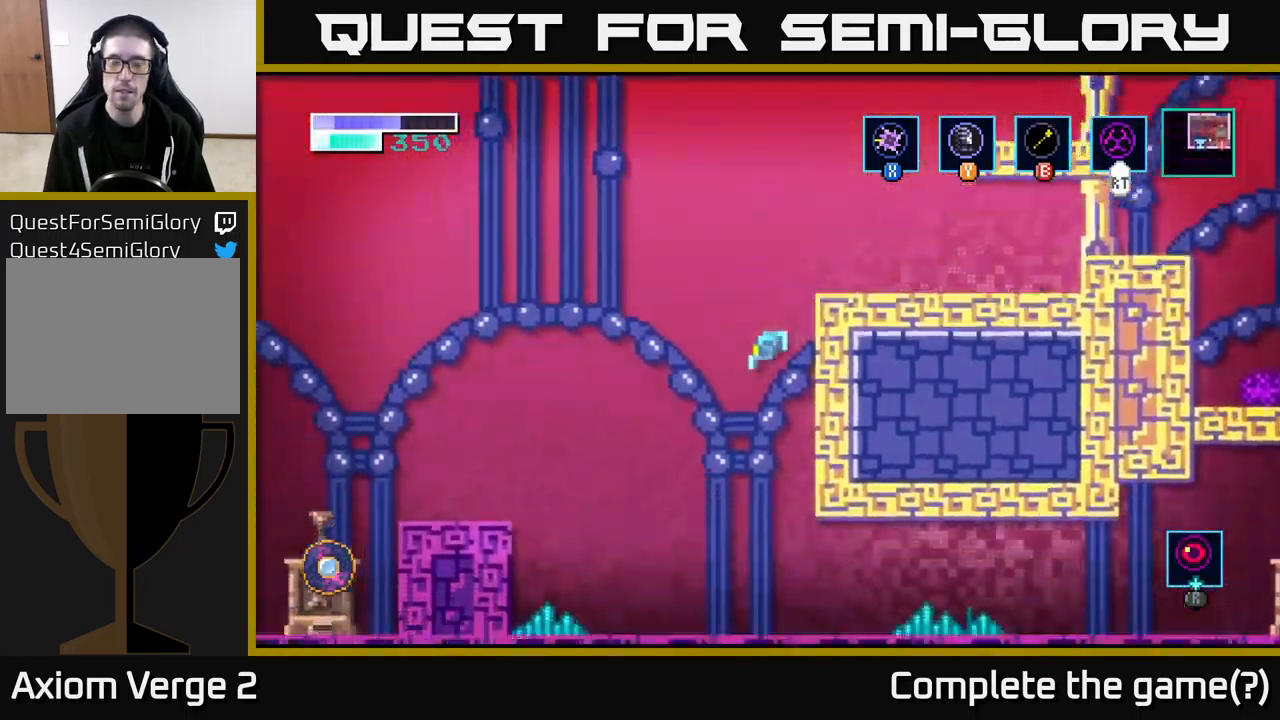
{"buttons": [], "left_stick": "right", "right_stick": "center", "events": [[167, "left_stick", "right"]]}
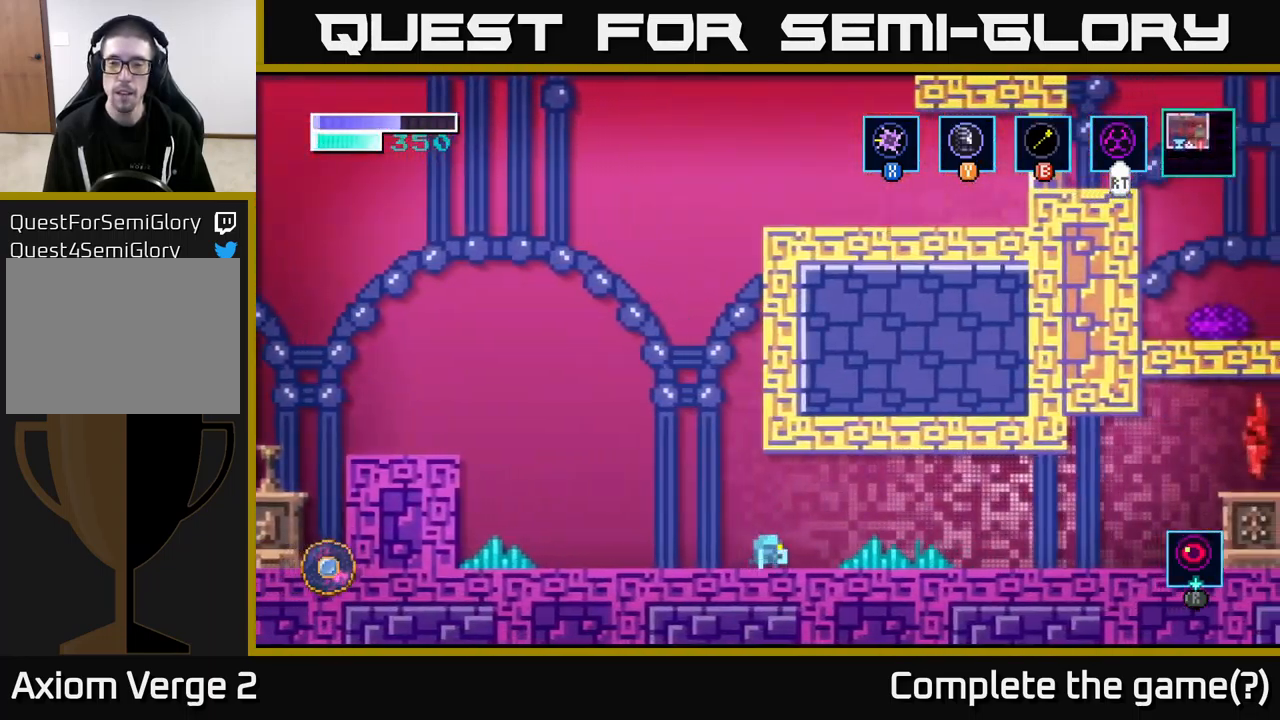
{"buttons": [], "left_stick": "right", "right_stick": "center", "events": [[84, "A", "down"], [184, "A", "up"]]}
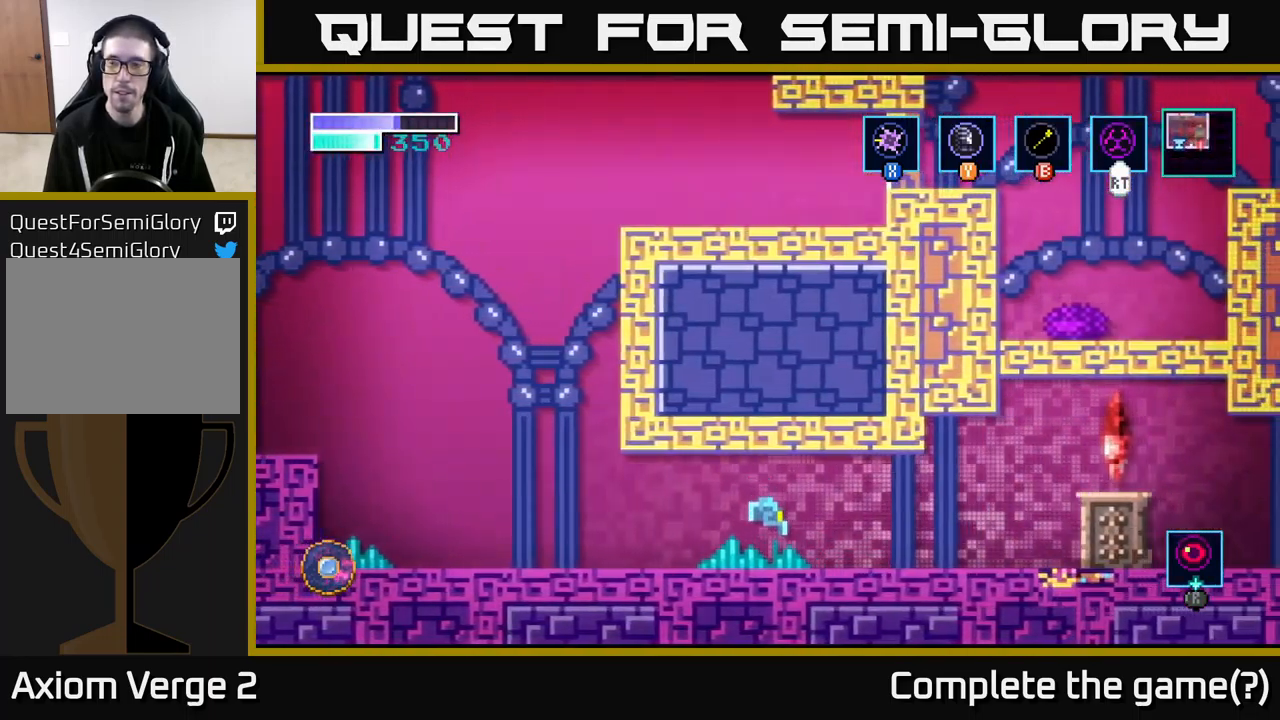
{"buttons": [], "left_stick": "right", "right_stick": "center", "events": []}
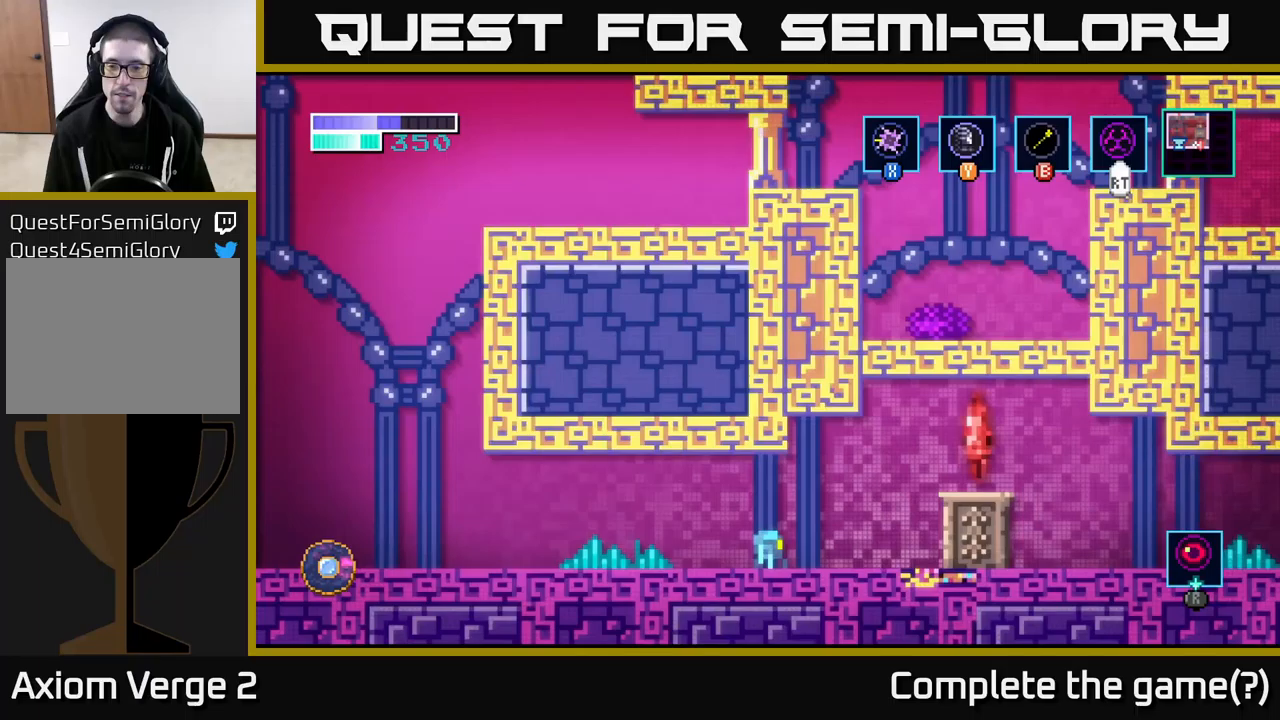
{"buttons": [], "left_stick": "right", "right_stick": "center", "events": [[183, "A", "down"], [417, "A", "up"]]}
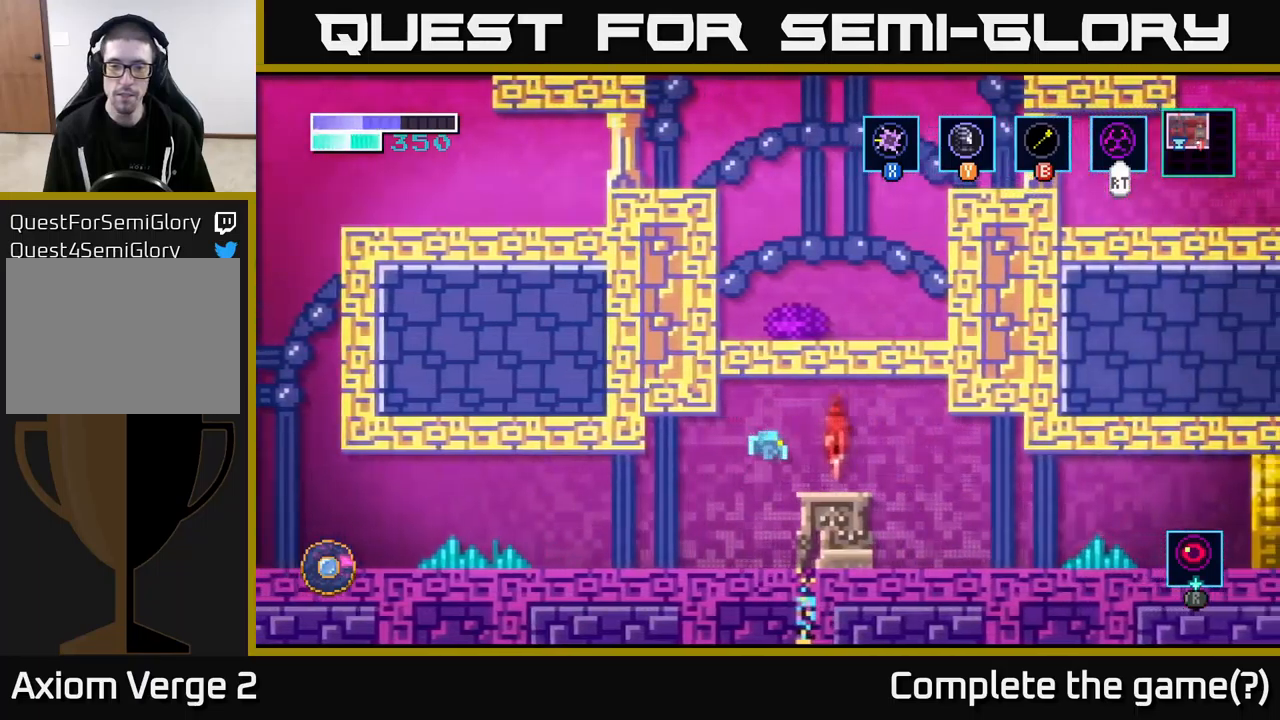
{"buttons": [], "left_stick": "up", "right_stick": "center", "events": [[283, "left_stick", "center"], [350, "left_stick", "up"]]}
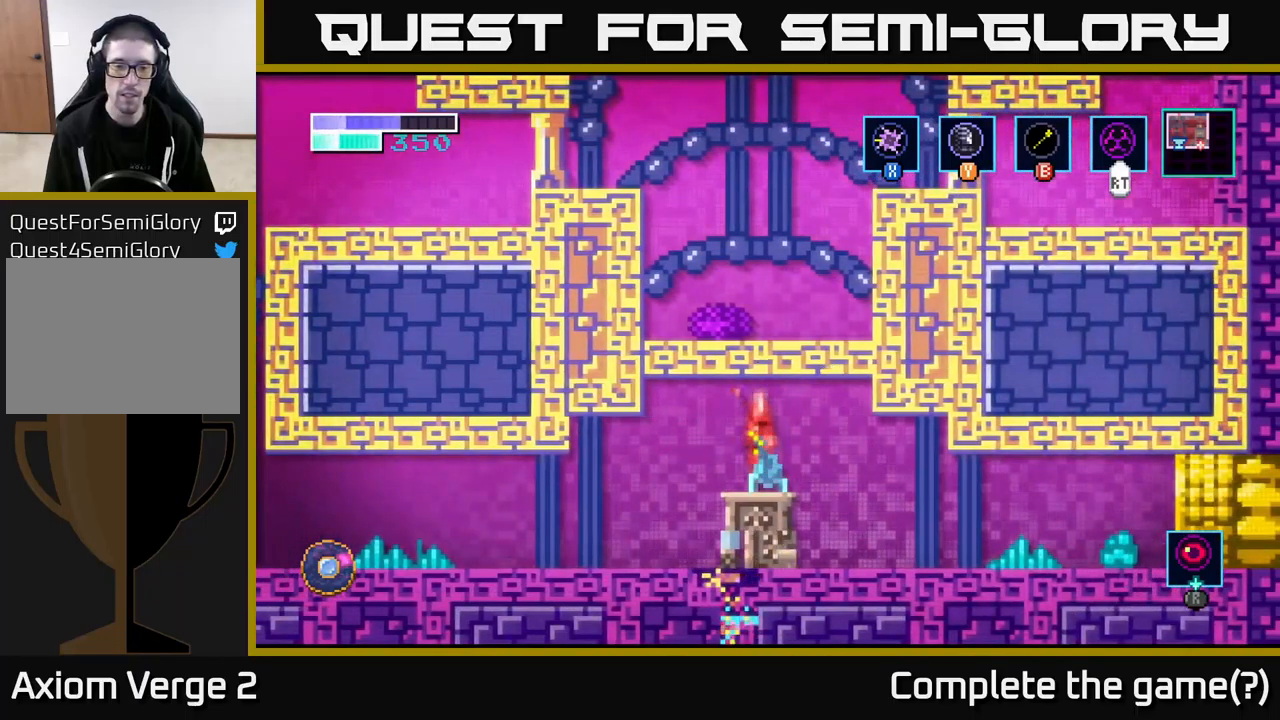
{"buttons": [], "left_stick": "center", "right_stick": "center", "events": [[50, "left_stick", "center"]]}
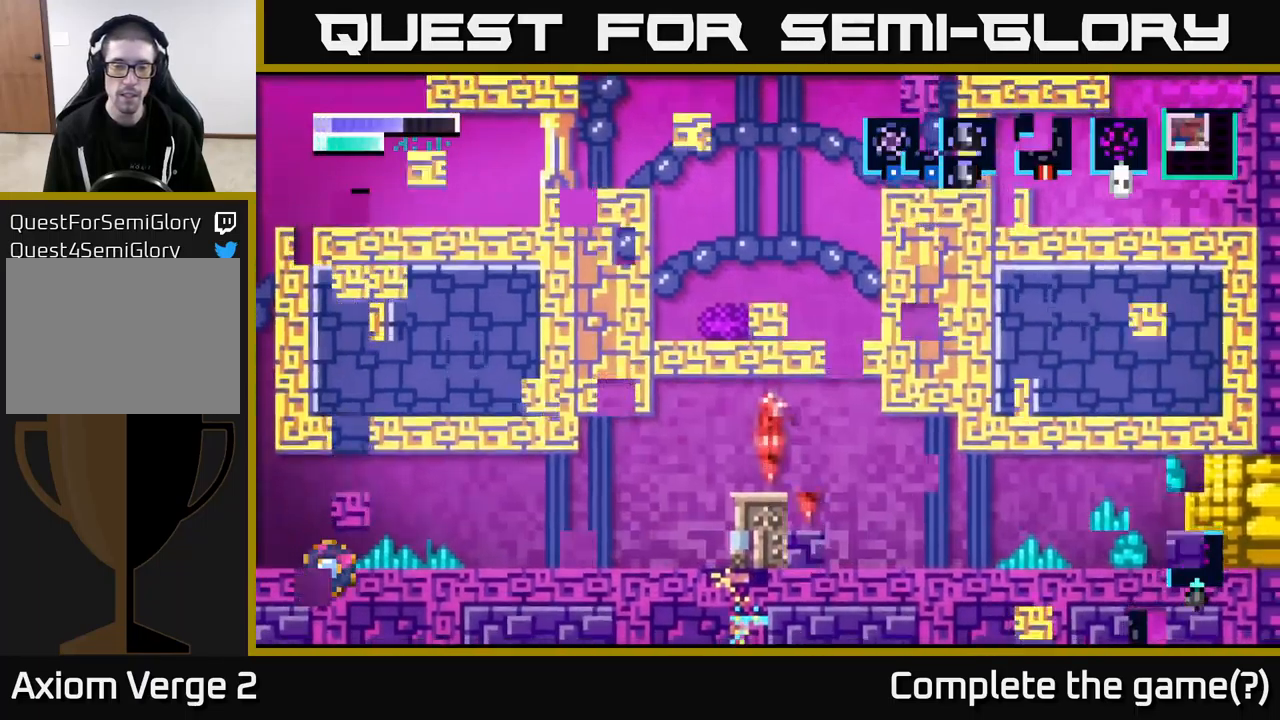
{"buttons": [], "left_stick": "center", "right_stick": "center", "events": []}
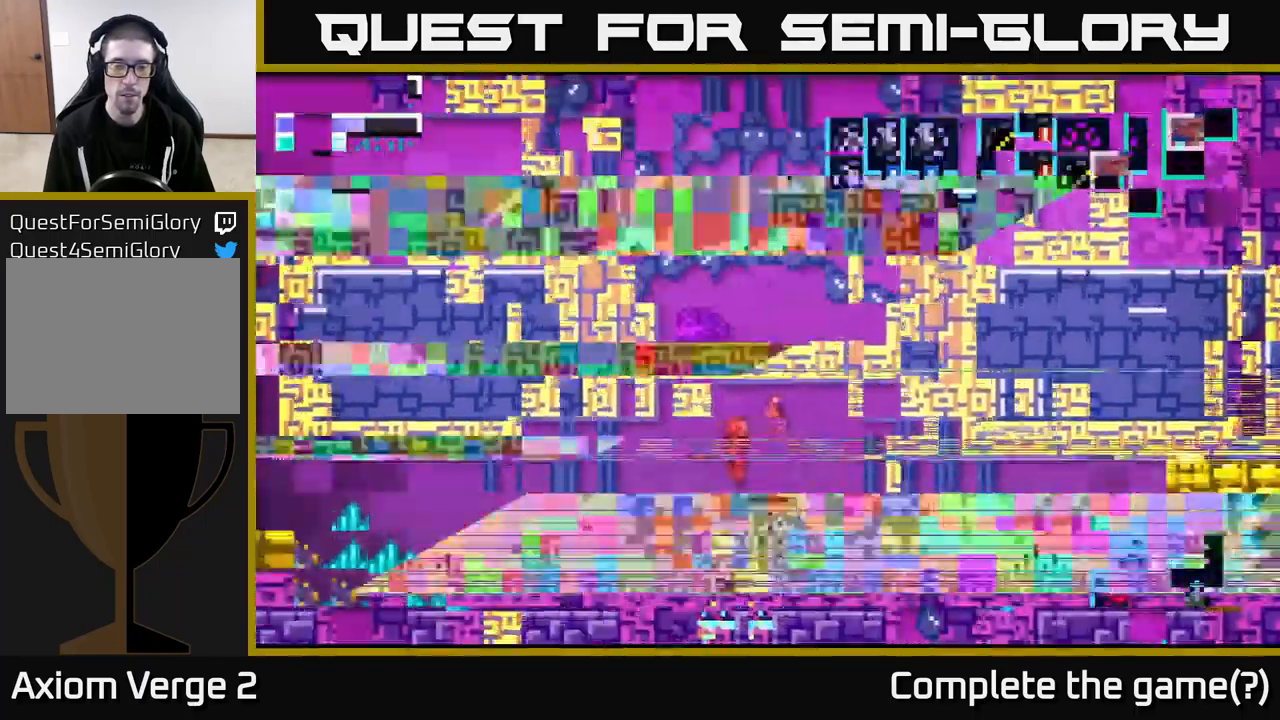
{"buttons": [], "left_stick": "center", "right_stick": "center", "events": []}
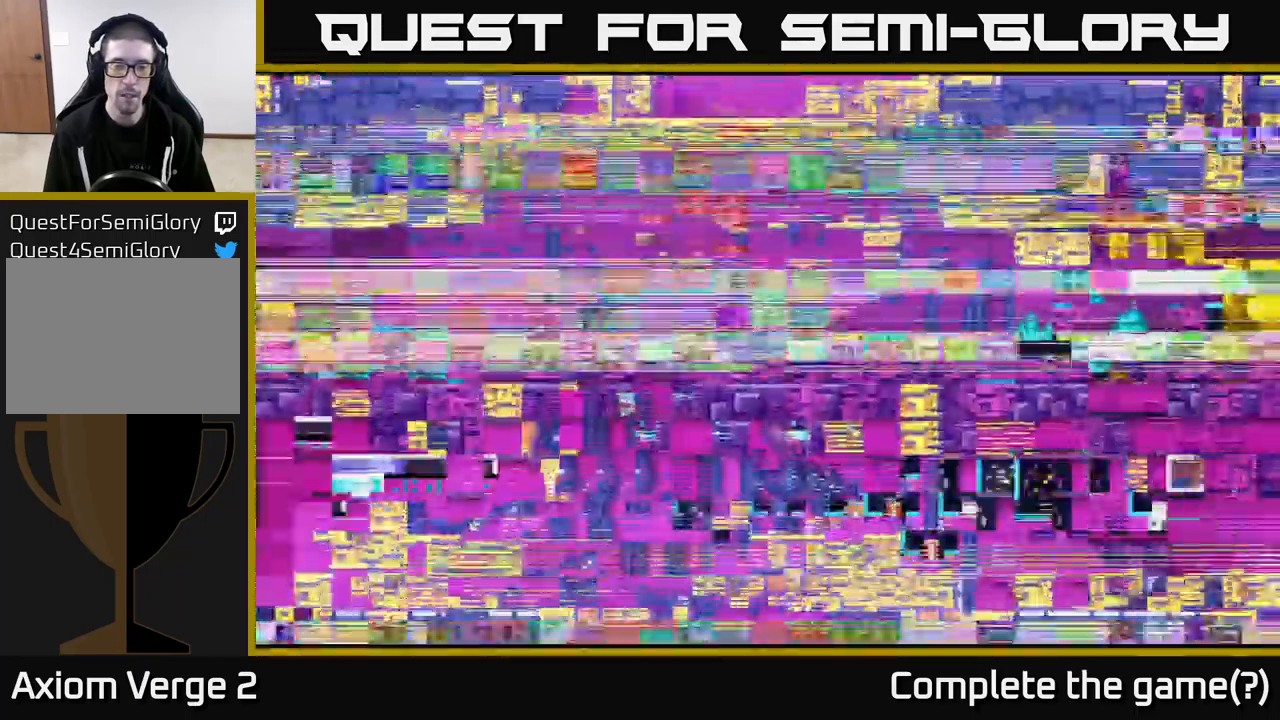
{"buttons": [], "left_stick": "center", "right_stick": "center", "events": []}
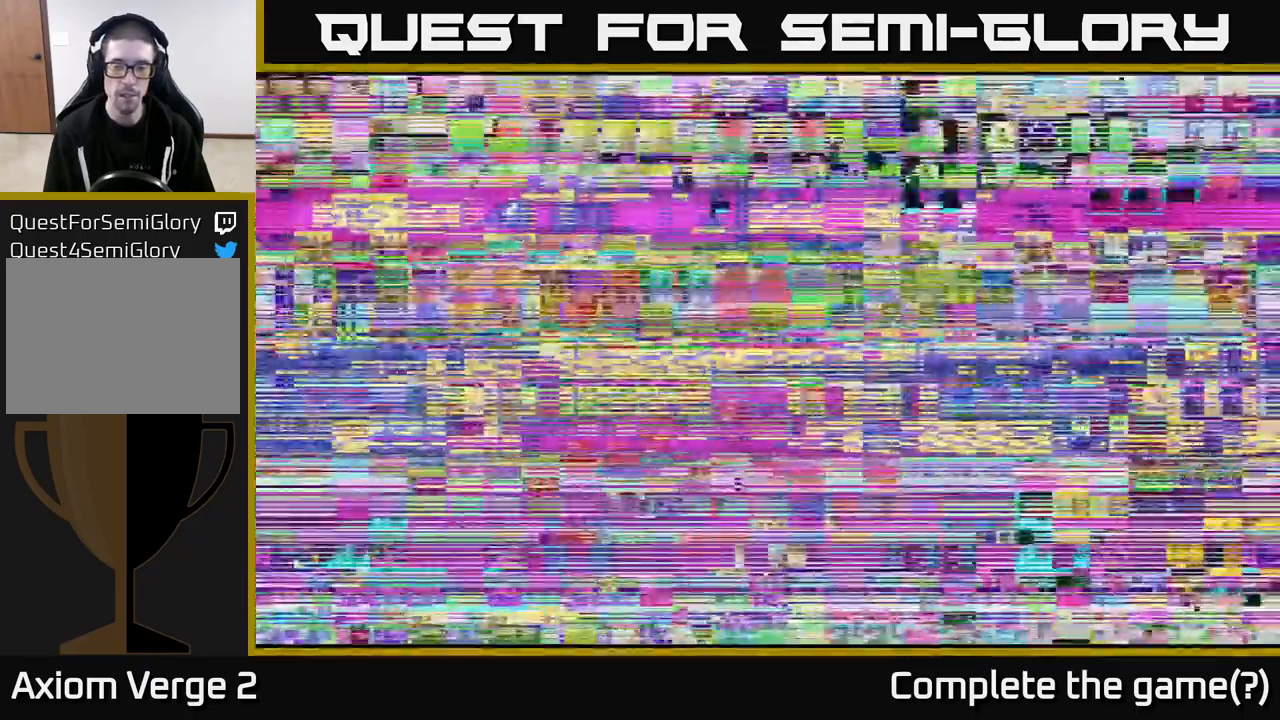
{"buttons": [], "left_stick": "center", "right_stick": "center", "events": []}
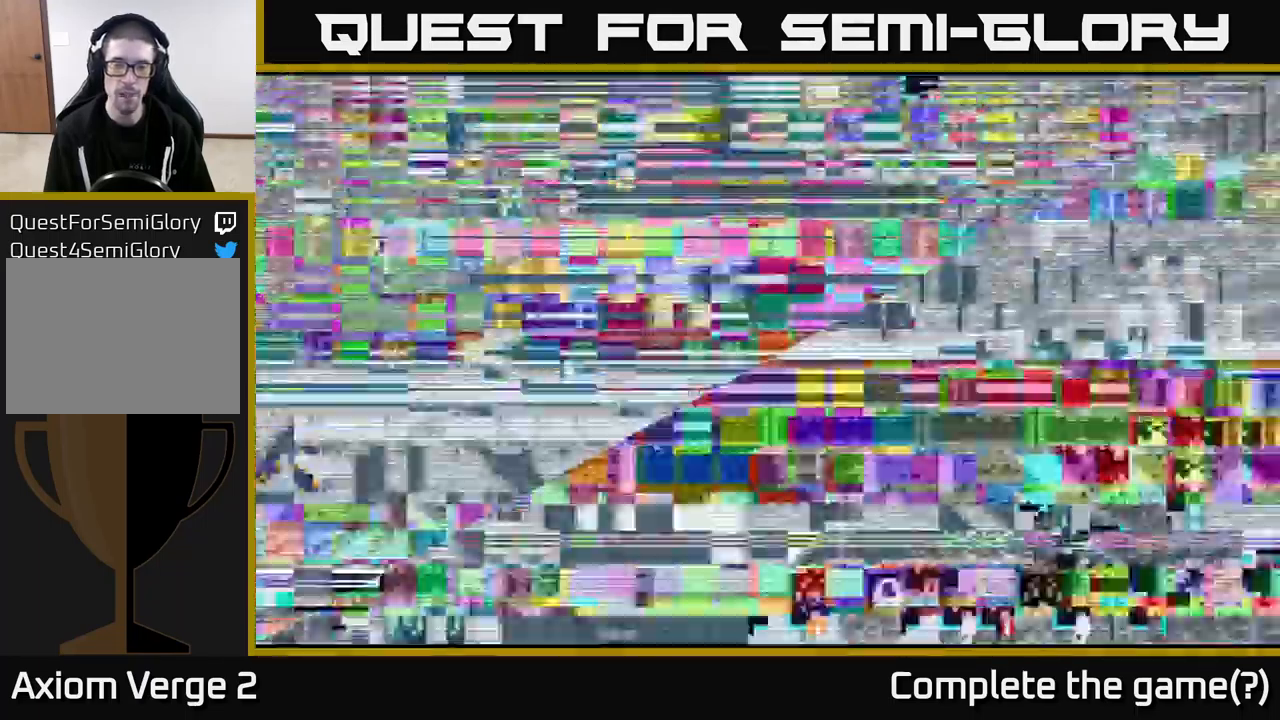
{"buttons": [], "left_stick": "center", "right_stick": "center", "events": []}
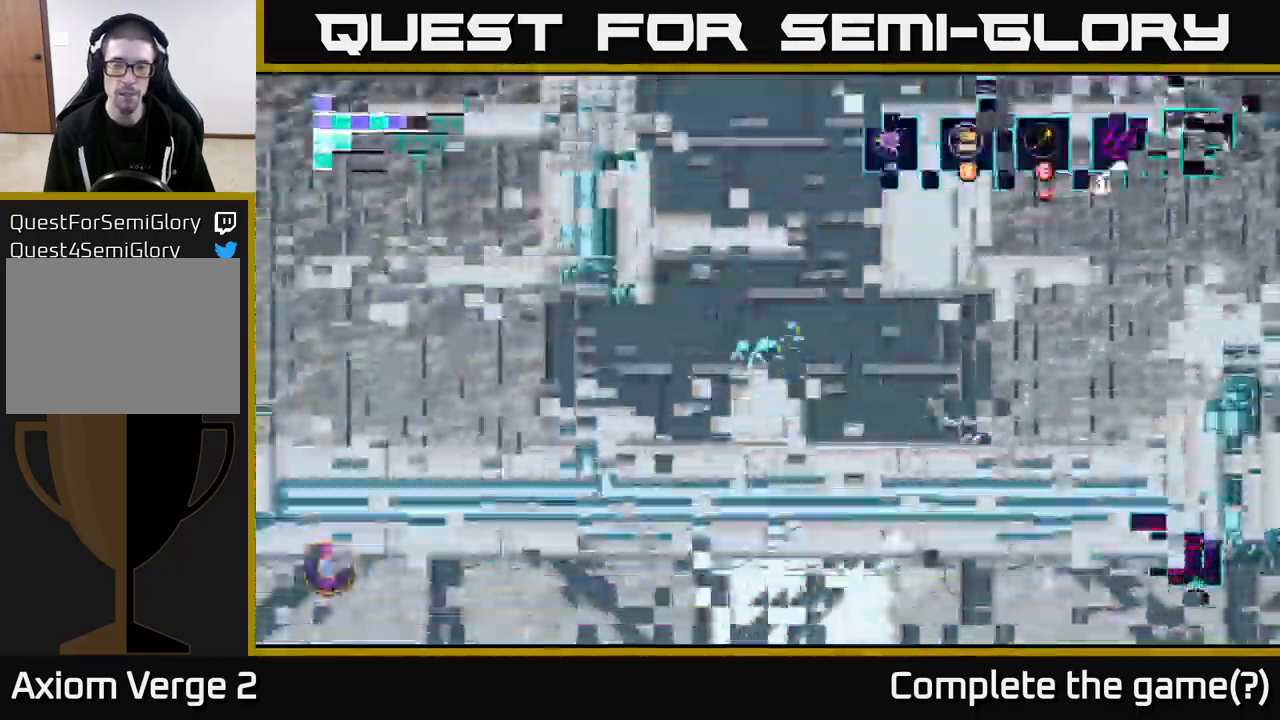
{"buttons": [], "left_stick": "center", "right_stick": "center", "events": []}
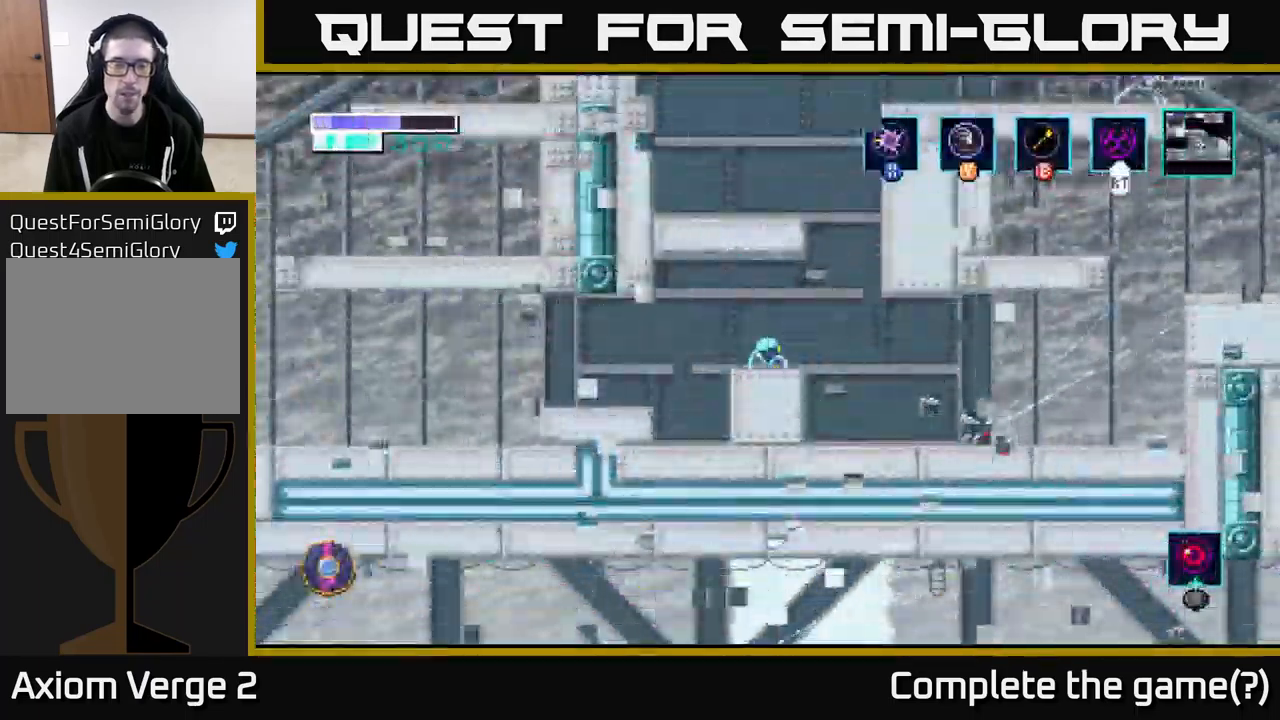
{"buttons": ["A"], "left_stick": "right", "right_stick": "center", "events": [[333, "left_stick", "right"], [483, "A", "down"]]}
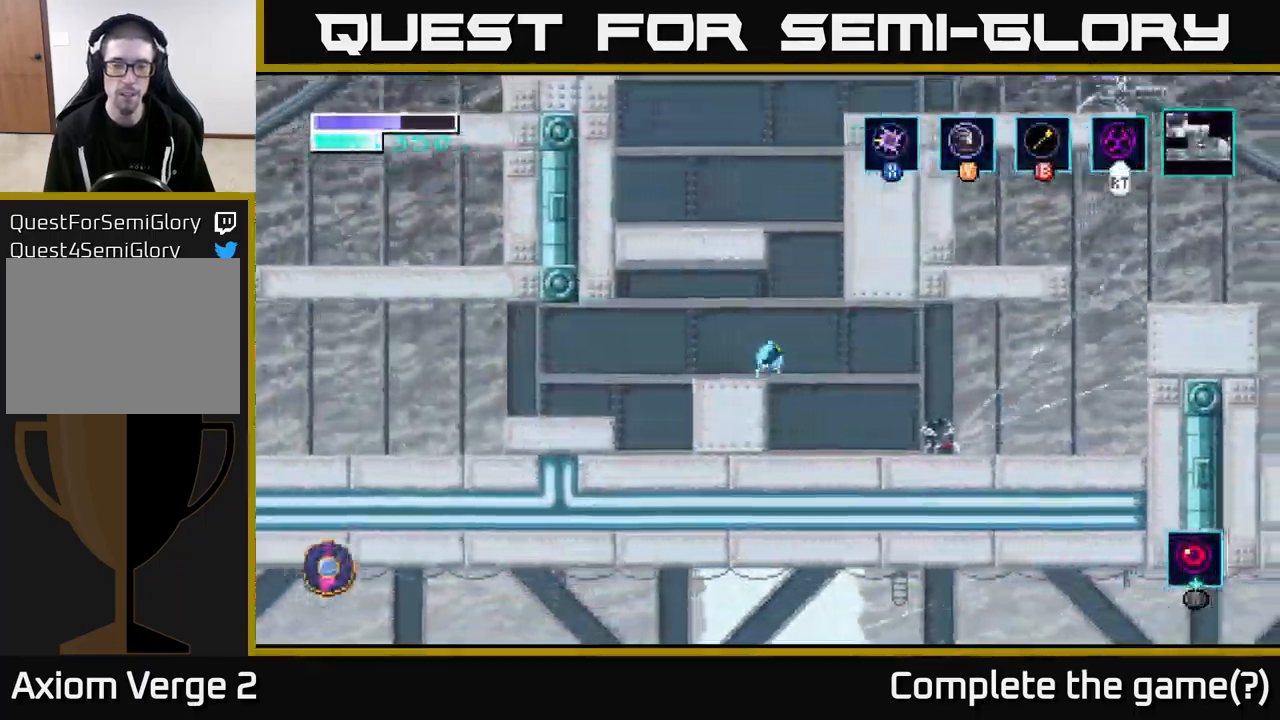
{"buttons": [], "left_stick": "up-left", "right_stick": "center", "events": [[150, "left_stick", "up"], [200, "left_stick", "up-left"], [217, "A", "up"], [234, "B", "down"], [300, "B", "up"]]}
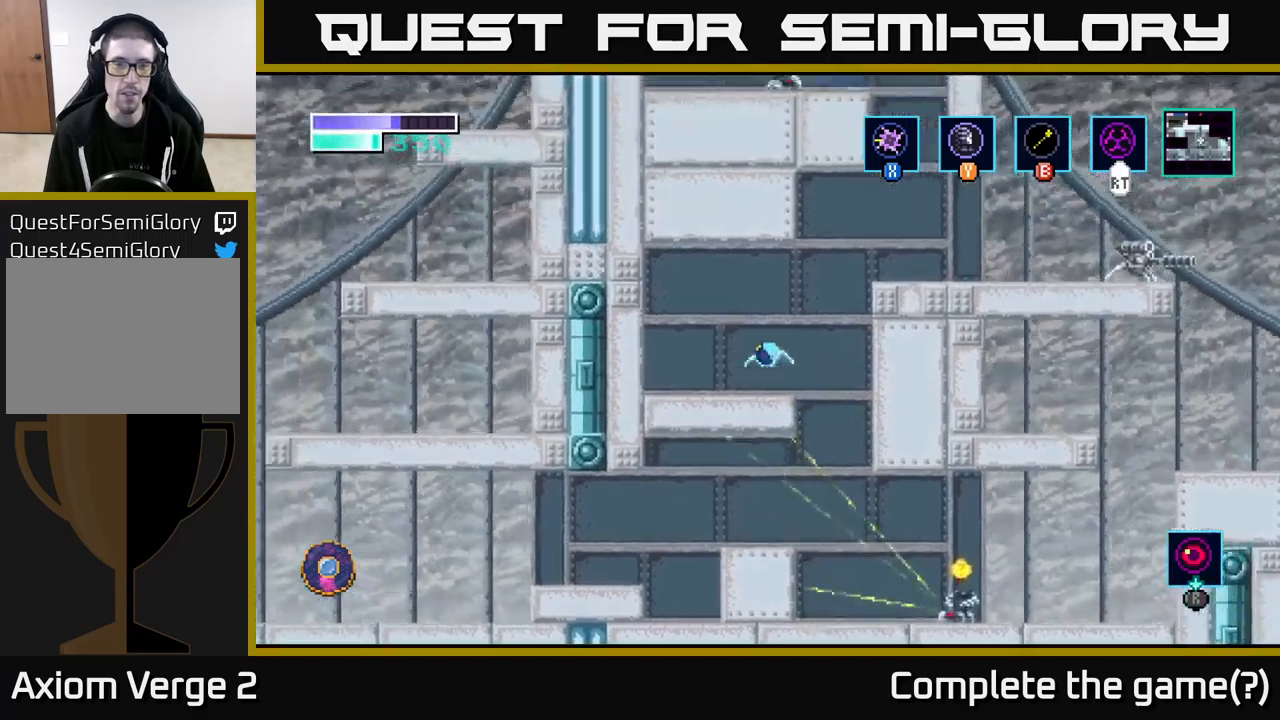
{"buttons": [], "left_stick": "right", "right_stick": "center", "events": [[234, "left_stick", "center"], [334, "left_stick", "right"]]}
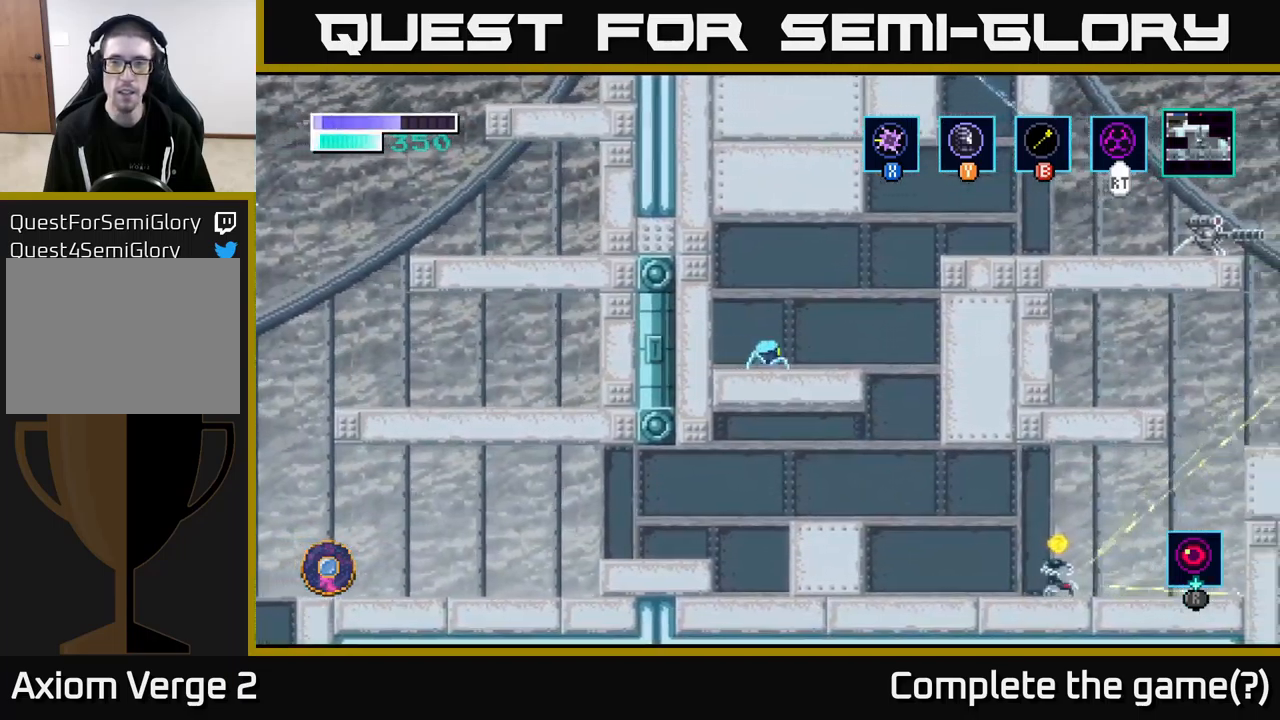
{"buttons": ["A"], "left_stick": "up-right", "right_stick": "center", "events": [[117, "A", "down"], [450, "left_stick", "up-right"]]}
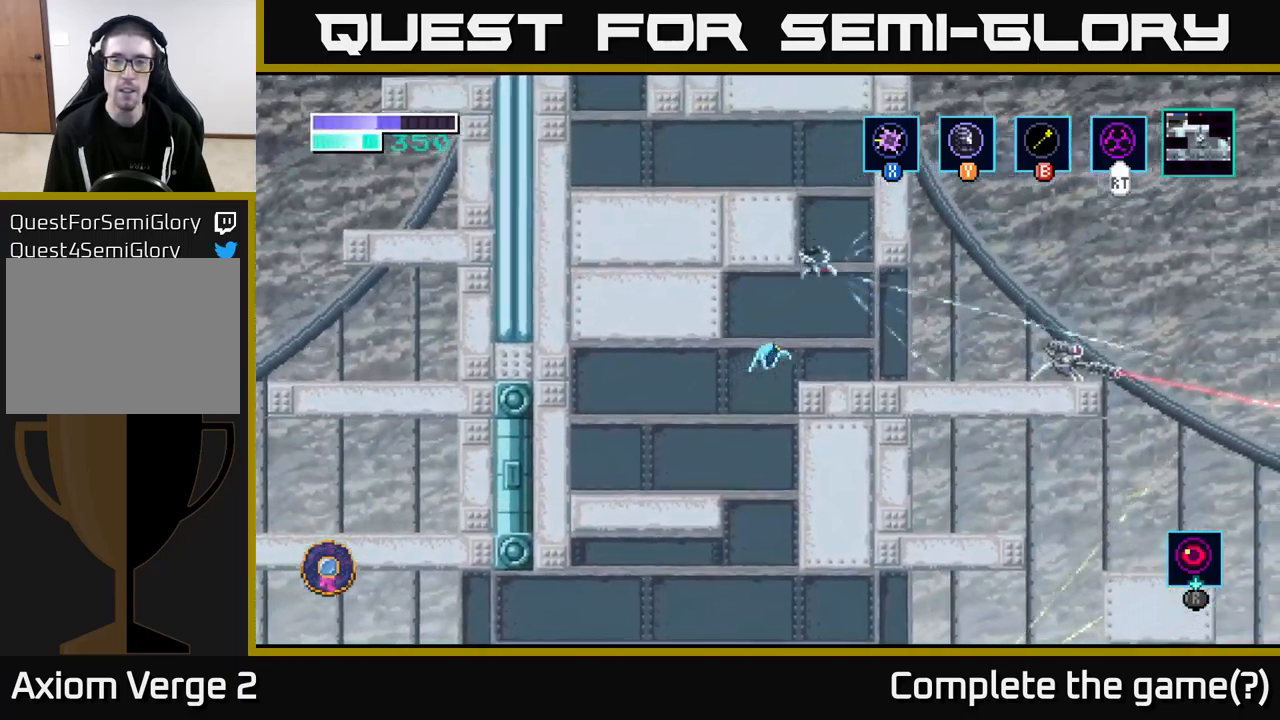
{"buttons": ["A"], "left_stick": "up", "right_stick": "center", "events": [[200, "A", "up"], [417, "left_stick", "up"], [450, "A", "down"]]}
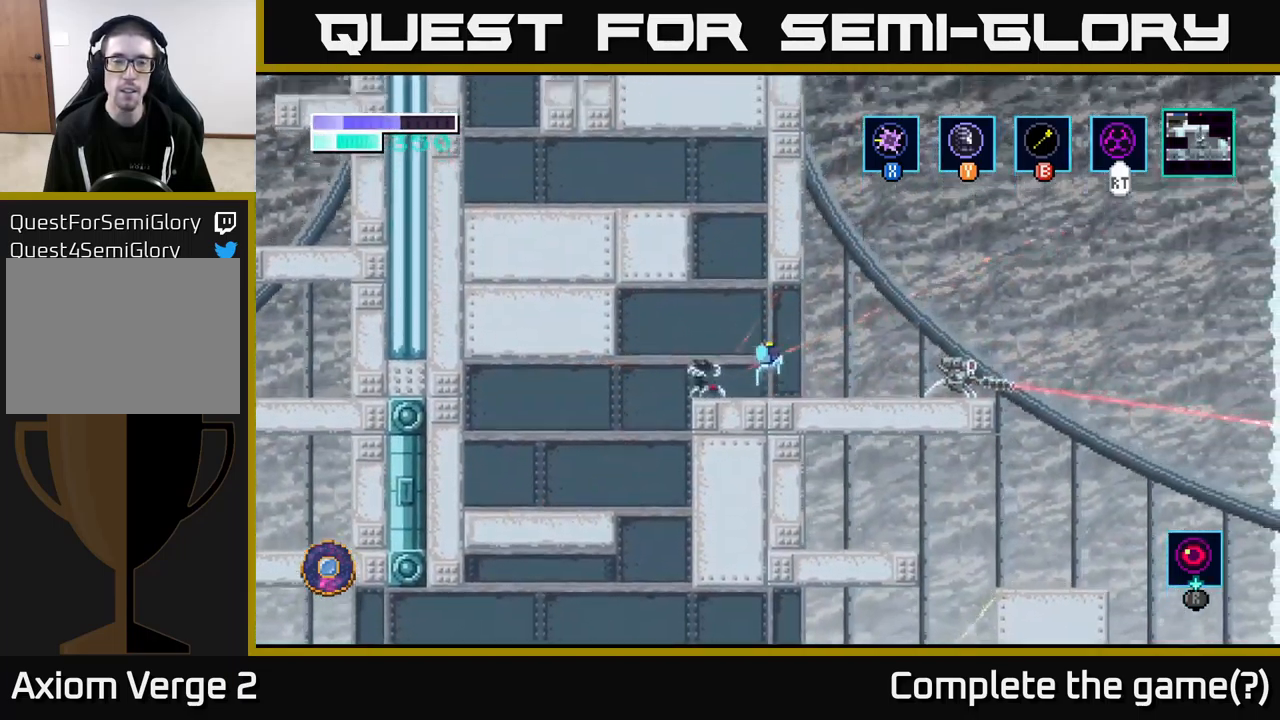
{"buttons": [], "left_stick": "up-left", "right_stick": "center", "events": [[17, "left_stick", "up-left"], [184, "A", "up"], [200, "B", "down"], [284, "B", "up"]]}
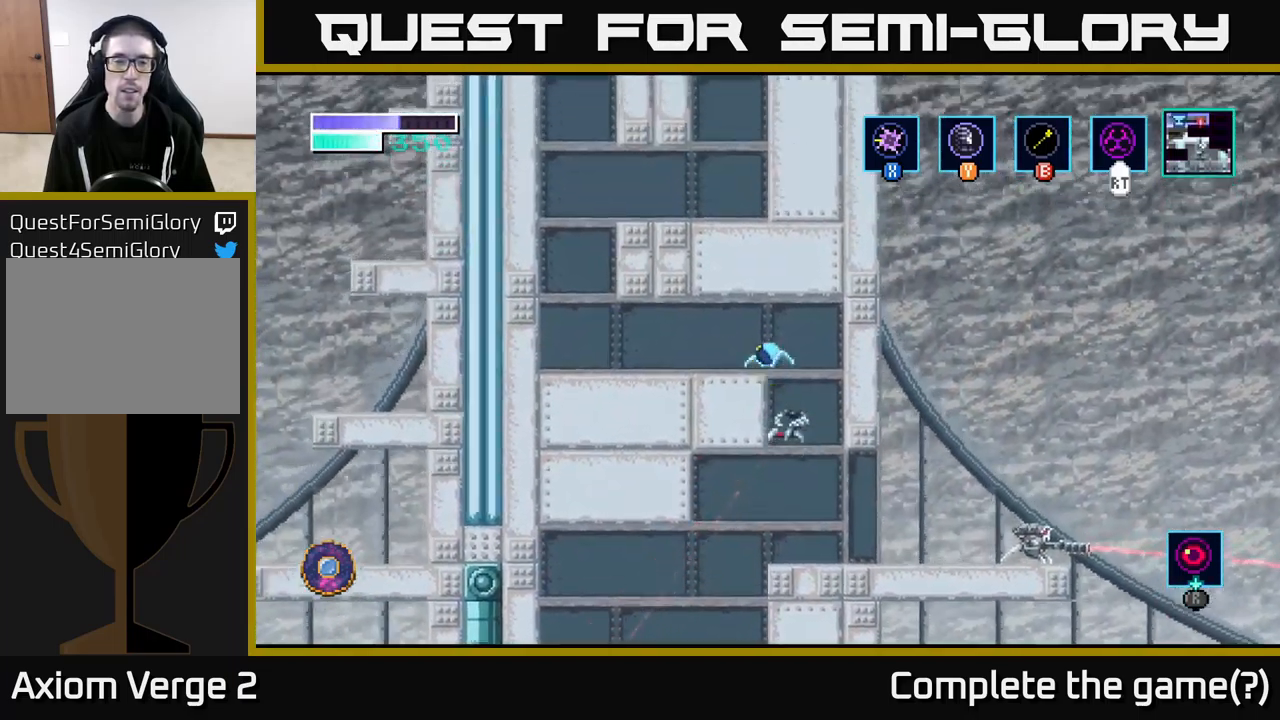
{"buttons": [], "left_stick": "left", "right_stick": "center", "events": [[267, "left_stick", "left"]]}
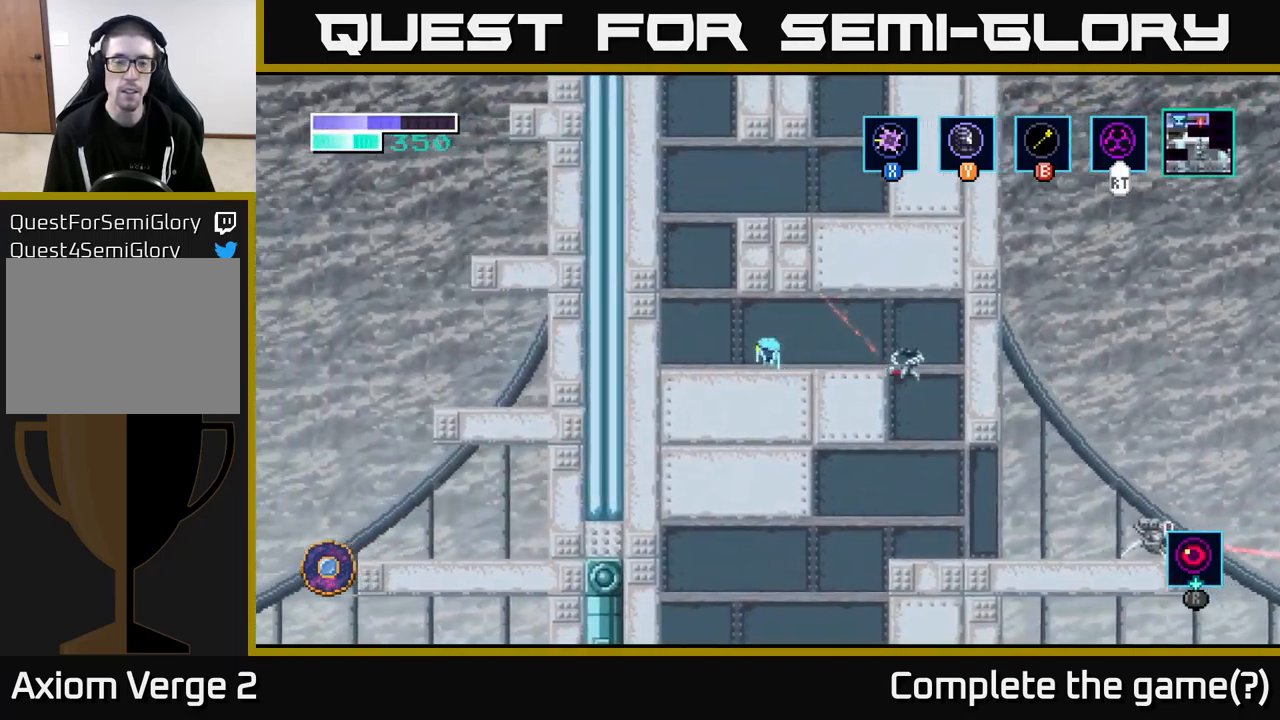
{"buttons": ["B"], "left_stick": "up-right", "right_stick": "center", "events": [[250, "A", "down"], [350, "left_stick", "up-right"], [417, "A", "up"], [434, "B", "down"]]}
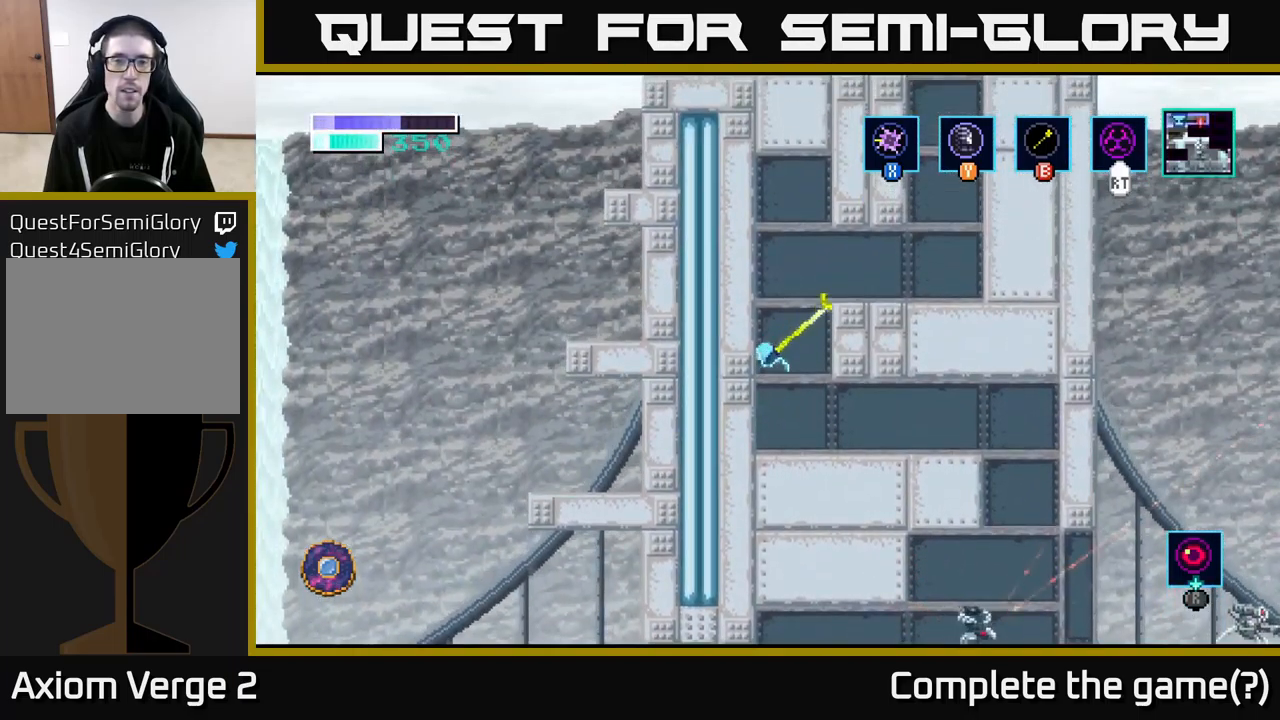
{"buttons": [], "left_stick": "right", "right_stick": "center", "events": [[17, "B", "up"], [384, "left_stick", "right"]]}
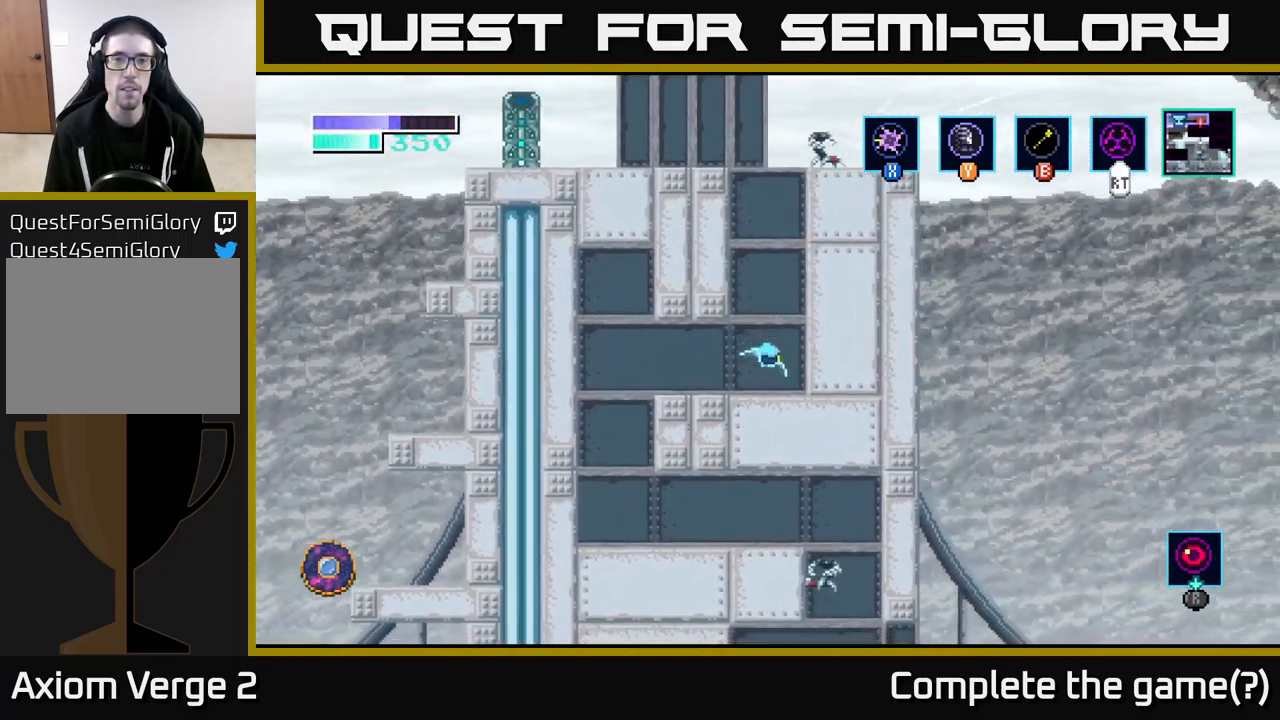
{"buttons": ["B"], "left_stick": "up-left", "right_stick": "center", "events": [[150, "left_stick", "center"], [167, "A", "down"], [317, "left_stick", "up-left"], [384, "A", "up"], [417, "B", "down"]]}
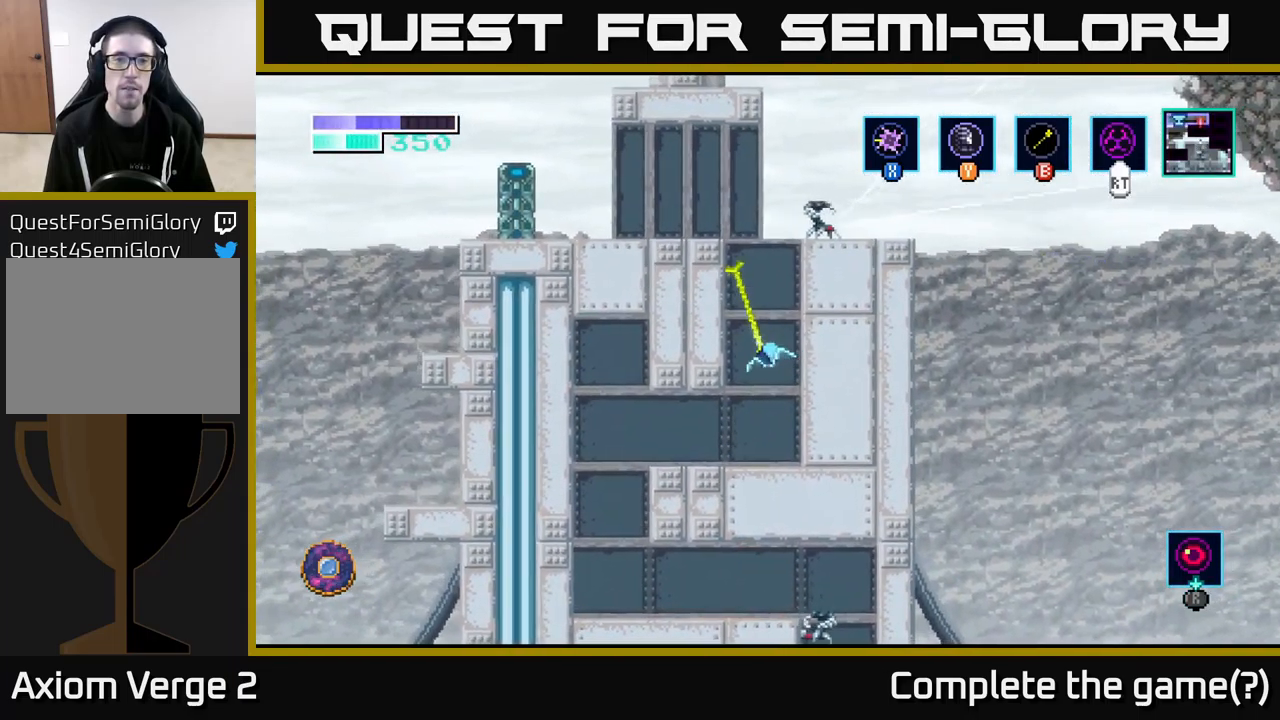
{"buttons": [], "left_stick": "left", "right_stick": "center", "events": [[34, "B", "up"], [417, "left_stick", "left"]]}